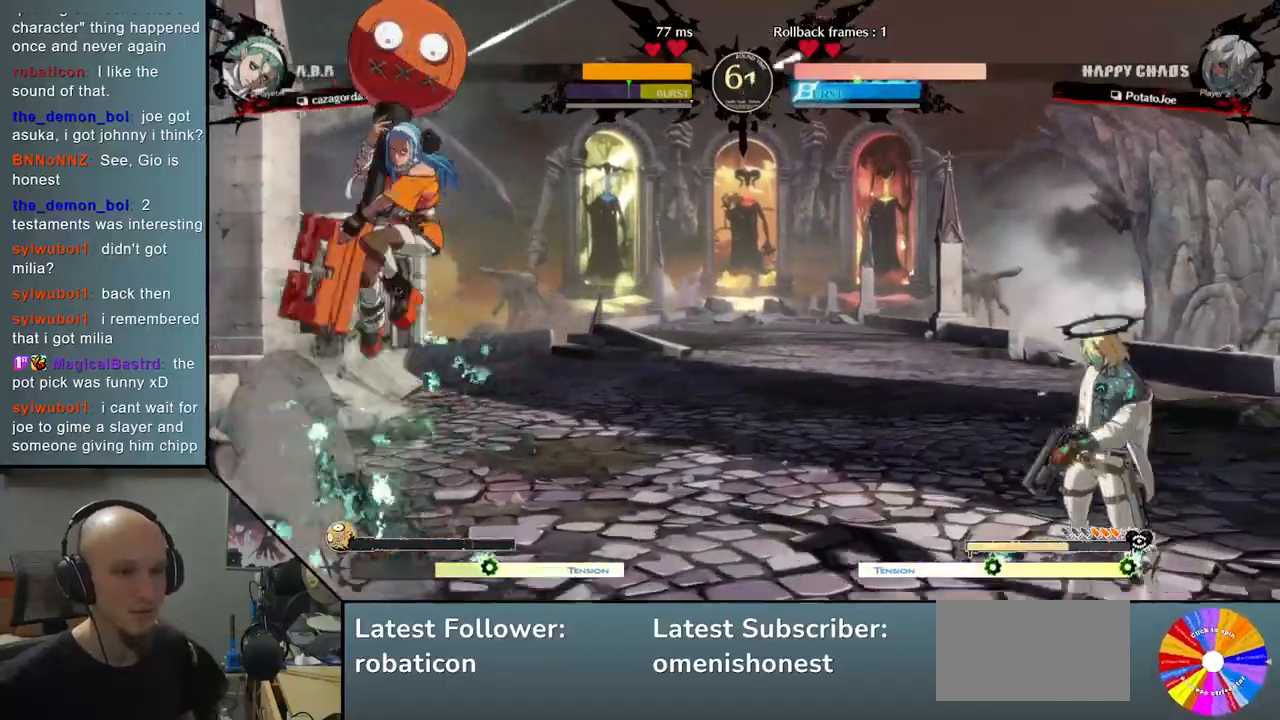
Gameplay with a controller (arcade stick); each line is a JSON object with the inputs held at the frame after it (dt_ms = milliseconds from this image to that frame). "events" lists button and stick changes between this image and that frame as [ms after this image, input, new state], when the widget could be followed in between. Not read: L3 R3 other_buttons.
{"dt_ms": 500, "buttons": ["CIRCLE"], "left_stick": "center", "events": []}
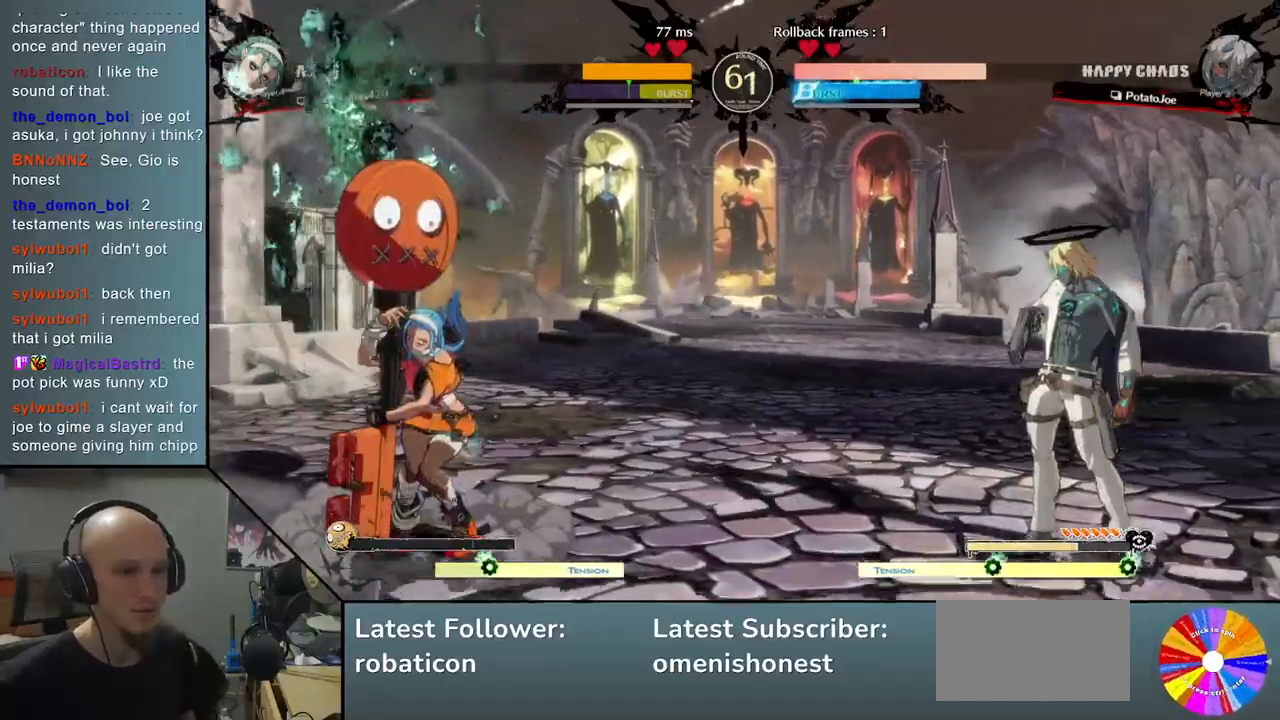
{"dt_ms": 500, "buttons": ["TRIANGLE"], "left_stick": "left", "events": [[50, "CIRCLE", "up"], [133, "left_stick", "left"], [367, "TRIANGLE", "down"]]}
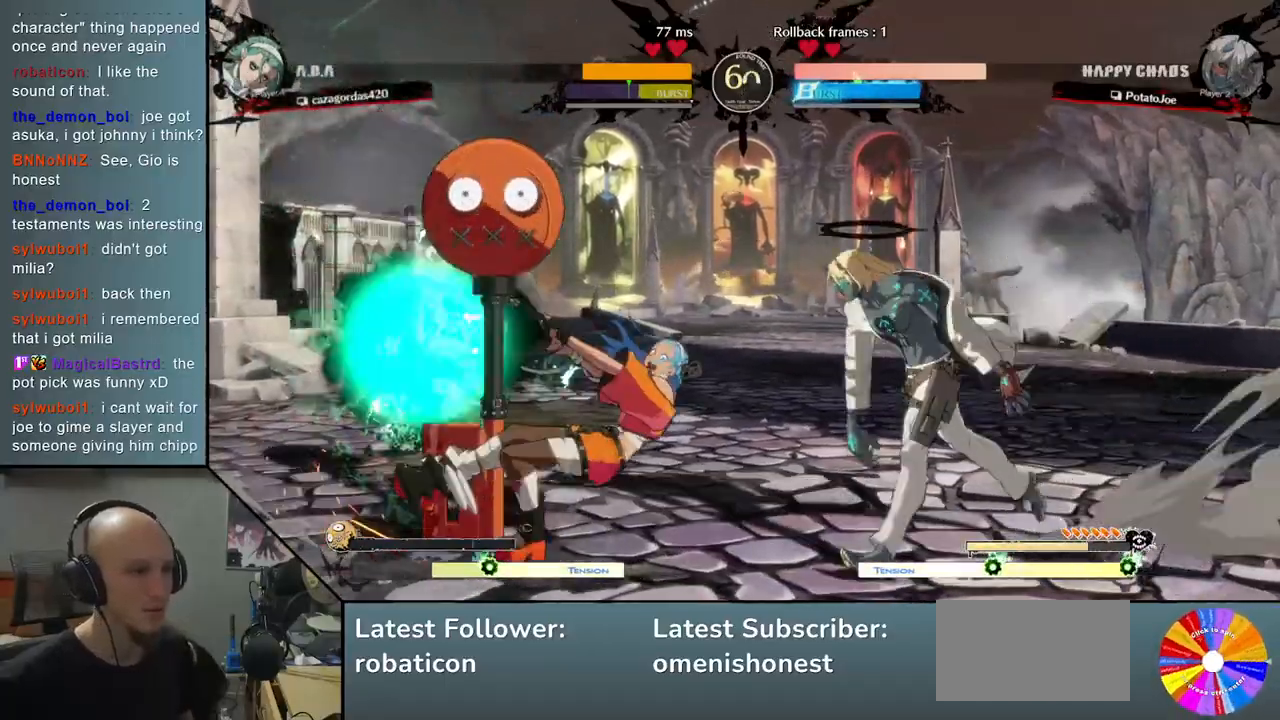
{"dt_ms": 500, "buttons": [], "left_stick": "down", "events": [[67, "R2", "down"], [67, "TRIANGLE", "up"], [200, "R2", "up"], [417, "left_stick", "center"], [483, "left_stick", "down"]]}
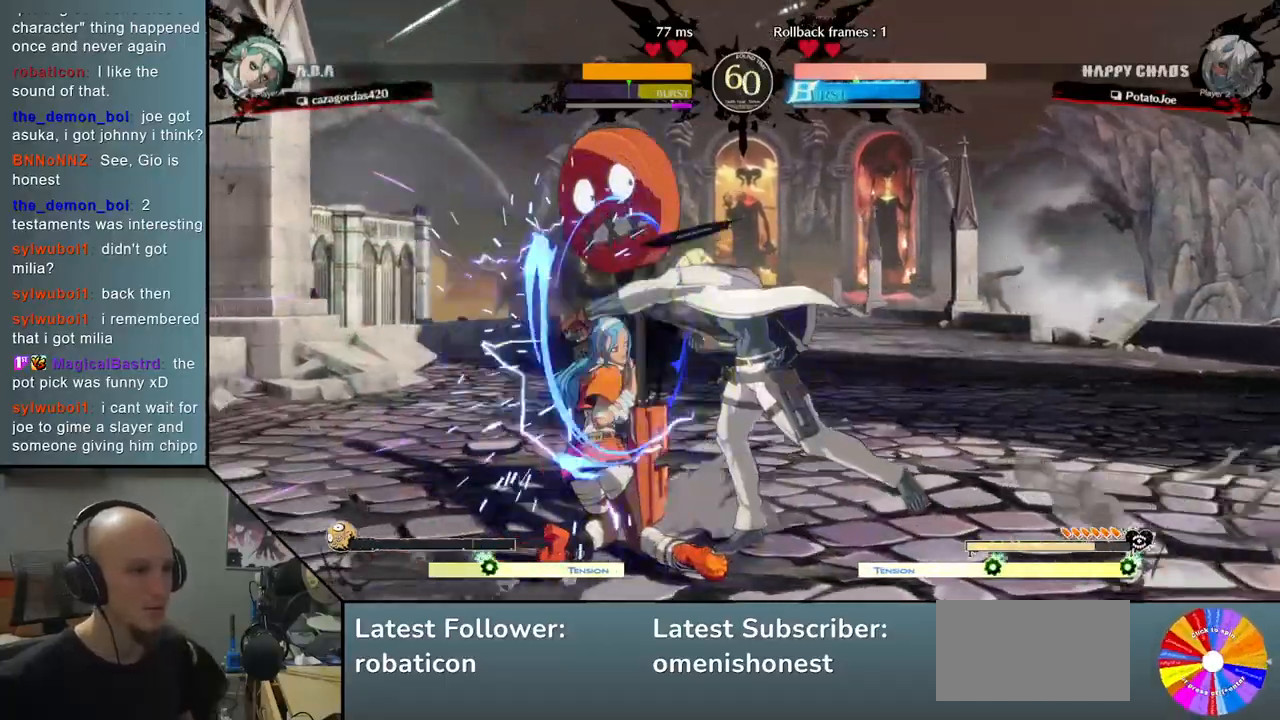
{"dt_ms": 500, "buttons": [], "left_stick": "right", "events": [[83, "SQUARE", "down"], [183, "SQUARE", "up"], [283, "SQUARE", "down"], [350, "SQUARE", "up"], [433, "SQUARE", "down"], [483, "SQUARE", "up"], [500, "left_stick", "right"]]}
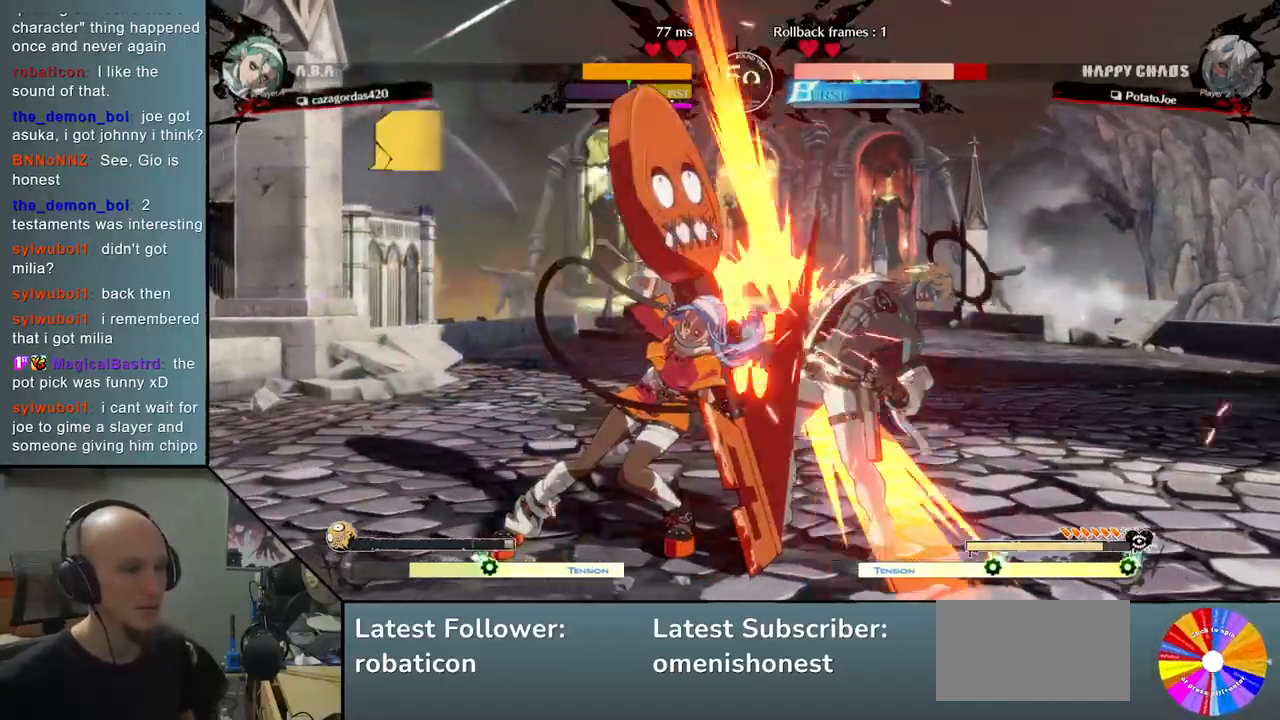
{"dt_ms": 500, "buttons": [], "left_stick": "right", "events": [[83, "L2", "down"], [83, "R2", "down"], [167, "CIRCLE", "down"], [333, "L2", "up"], [350, "CIRCLE", "up"], [350, "R2", "up"]]}
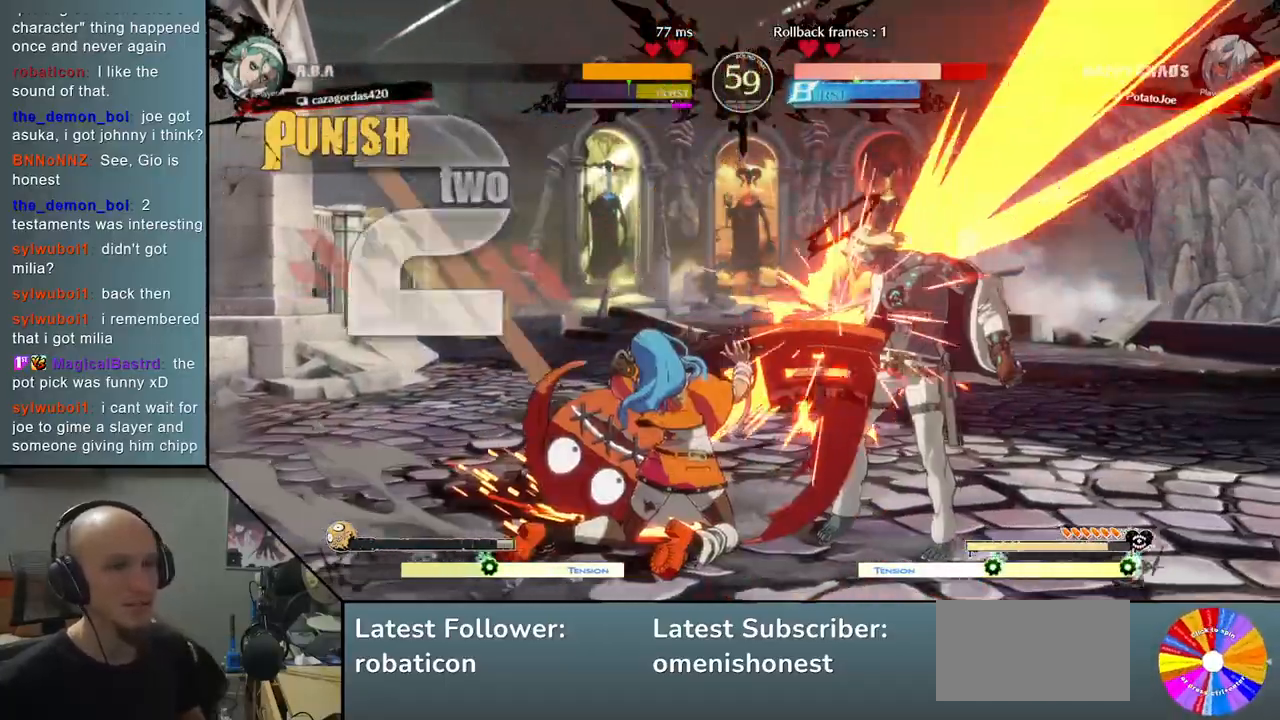
{"dt_ms": 500, "buttons": [], "left_stick": "center", "events": [[133, "CROSS", "down"], [150, "CIRCLE", "down"], [267, "CIRCLE", "up"], [283, "CROSS", "up"], [467, "left_stick", "center"]]}
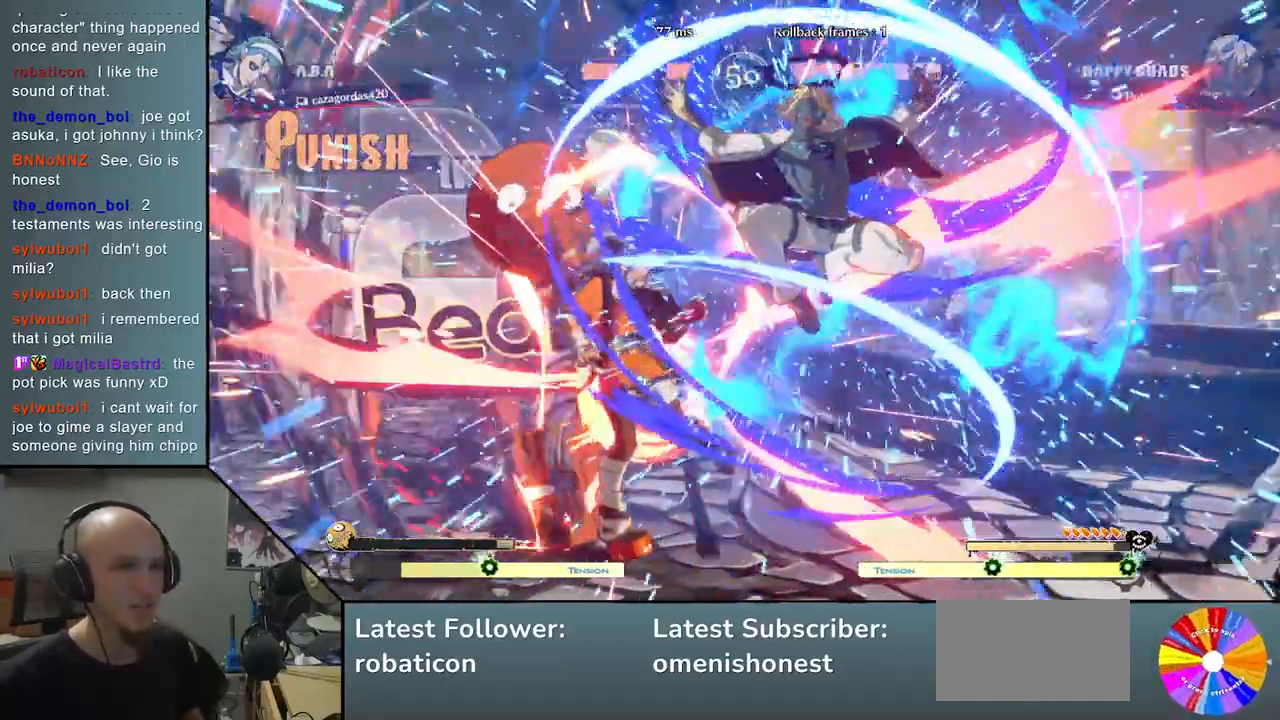
{"dt_ms": 500, "buttons": [], "left_stick": "left", "events": [[200, "left_stick", "left"]]}
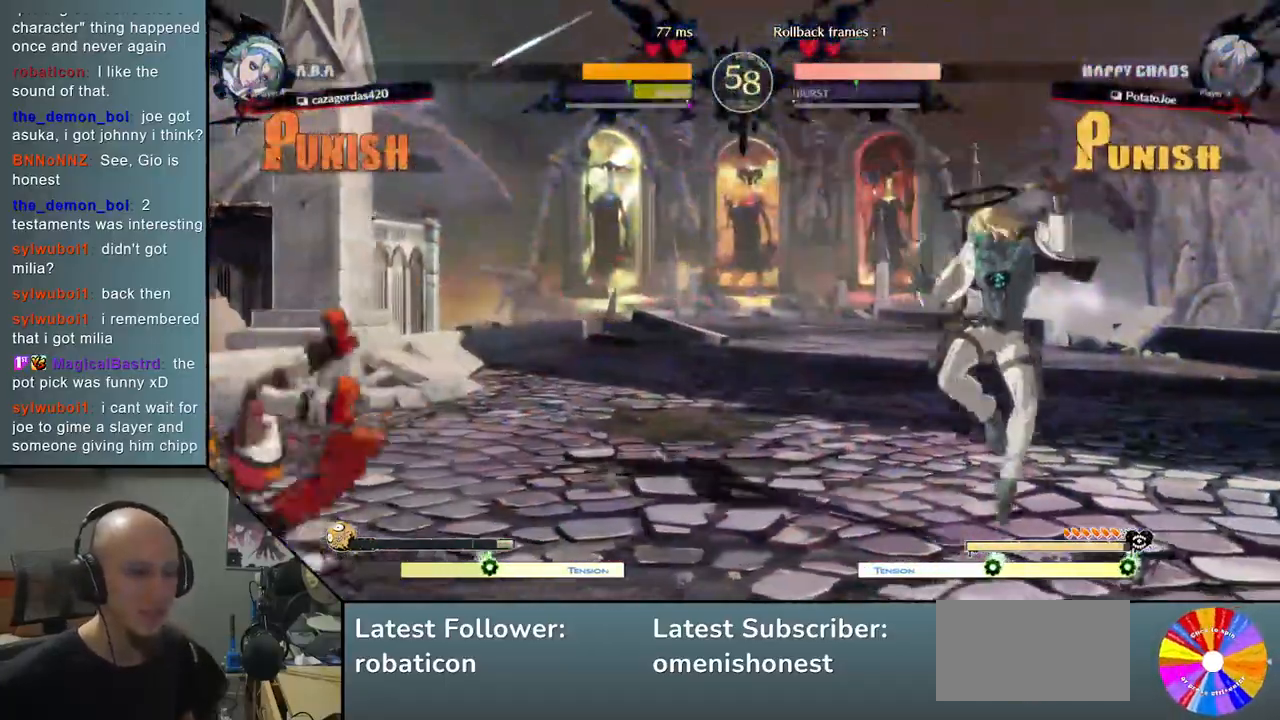
{"dt_ms": 1000, "buttons": [], "left_stick": "down"}
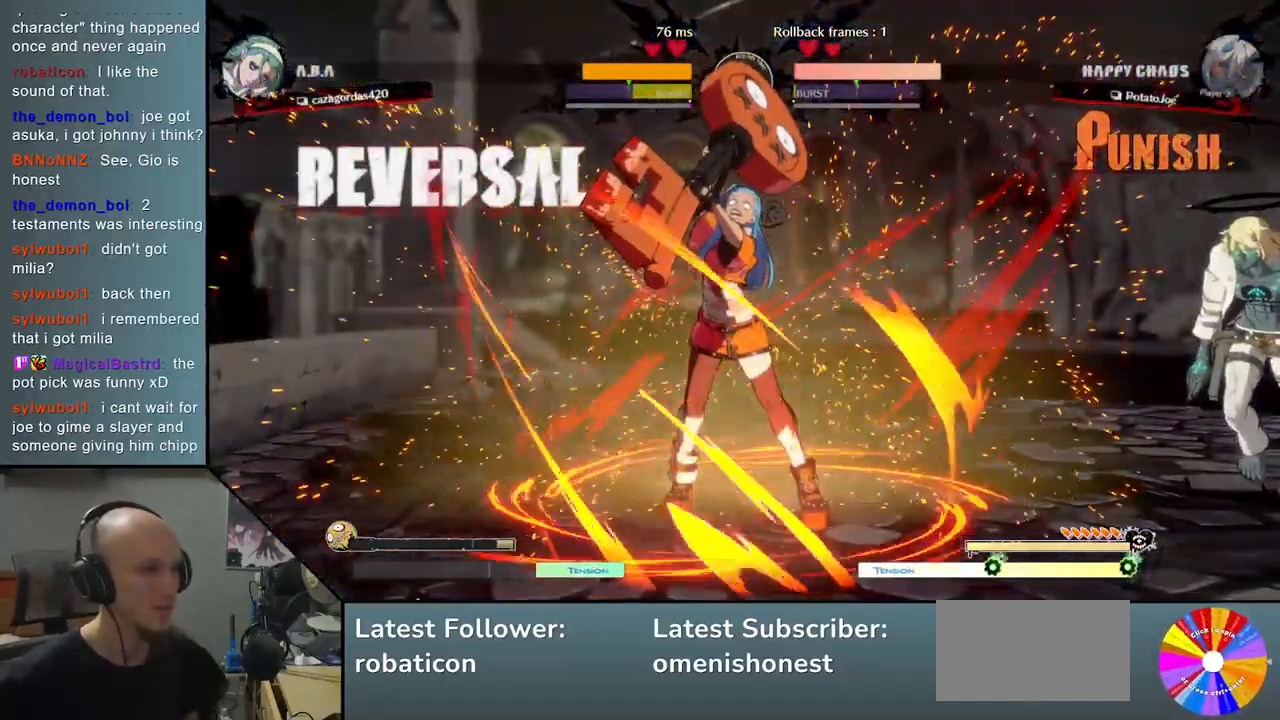
{"dt_ms": 500, "buttons": ["CIRCLE", "R2"], "left_stick": "right", "events": [[67, "left_stick", "right"], [383, "CIRCLE", "down"], [383, "R2", "down"]]}
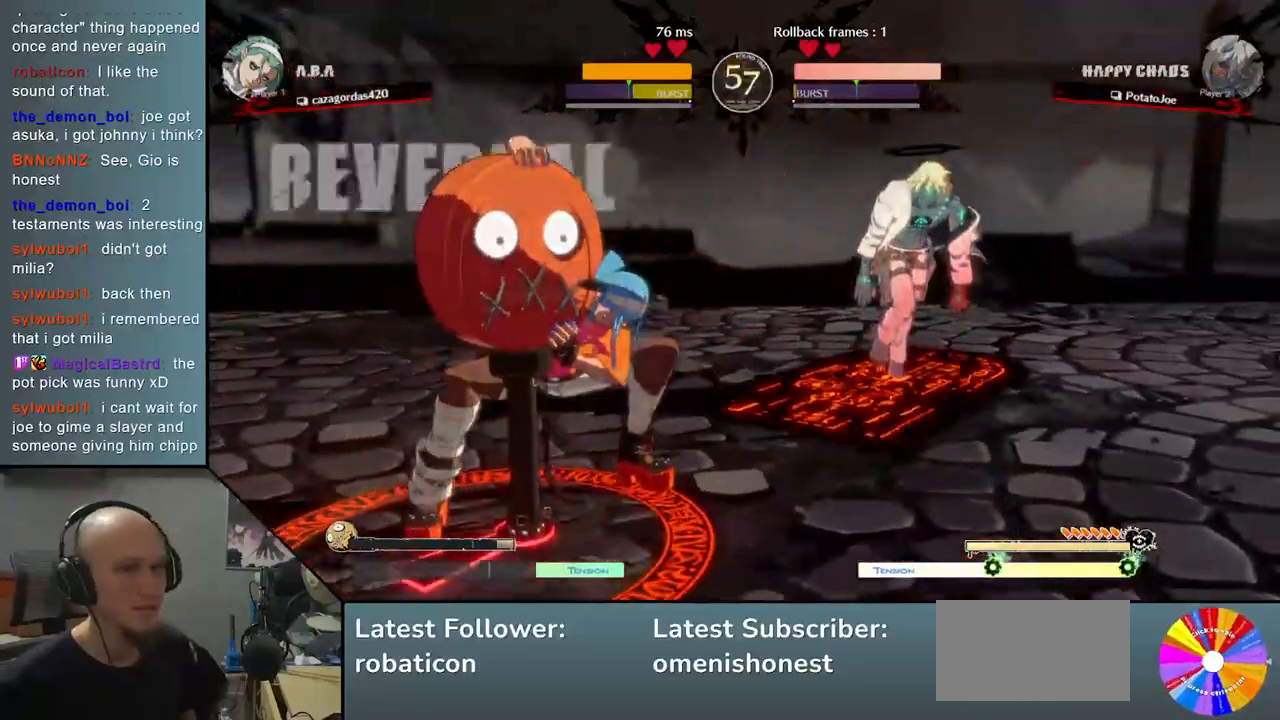
{"dt_ms": 500, "buttons": ["CIRCLE", "R2"], "left_stick": "right", "events": []}
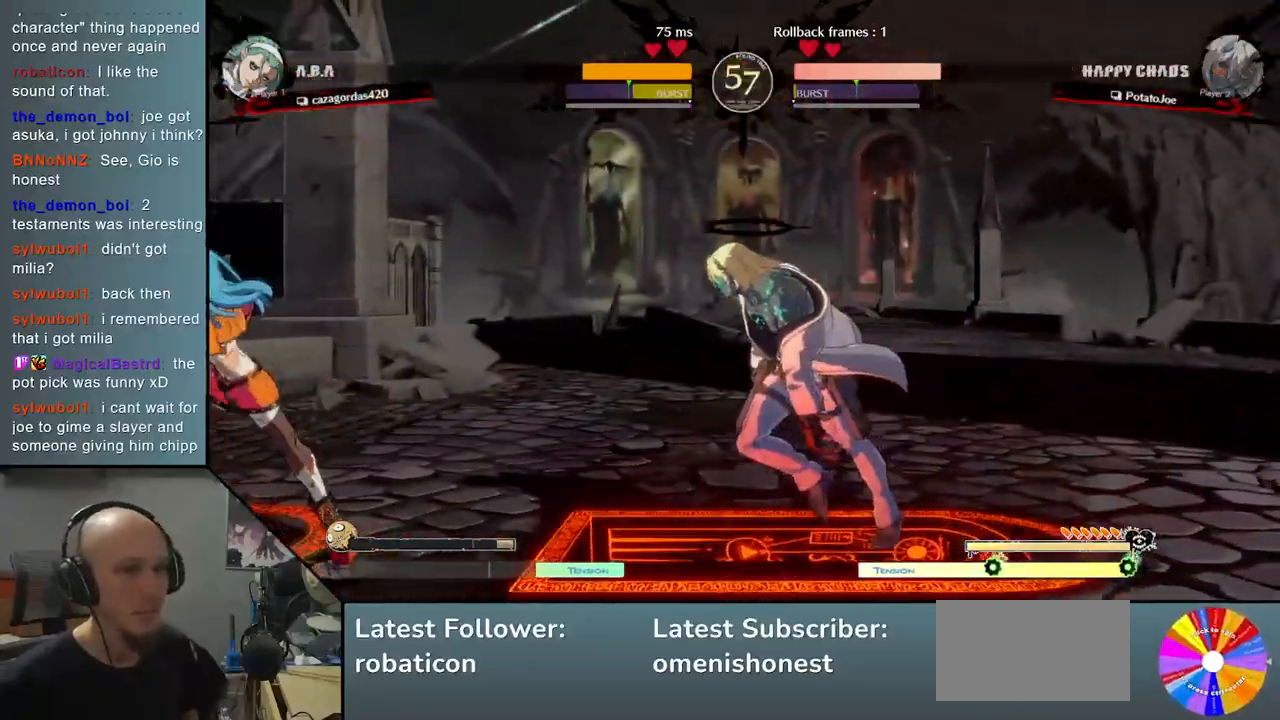
{"dt_ms": 500, "buttons": ["CIRCLE", "R2"], "left_stick": "right", "events": []}
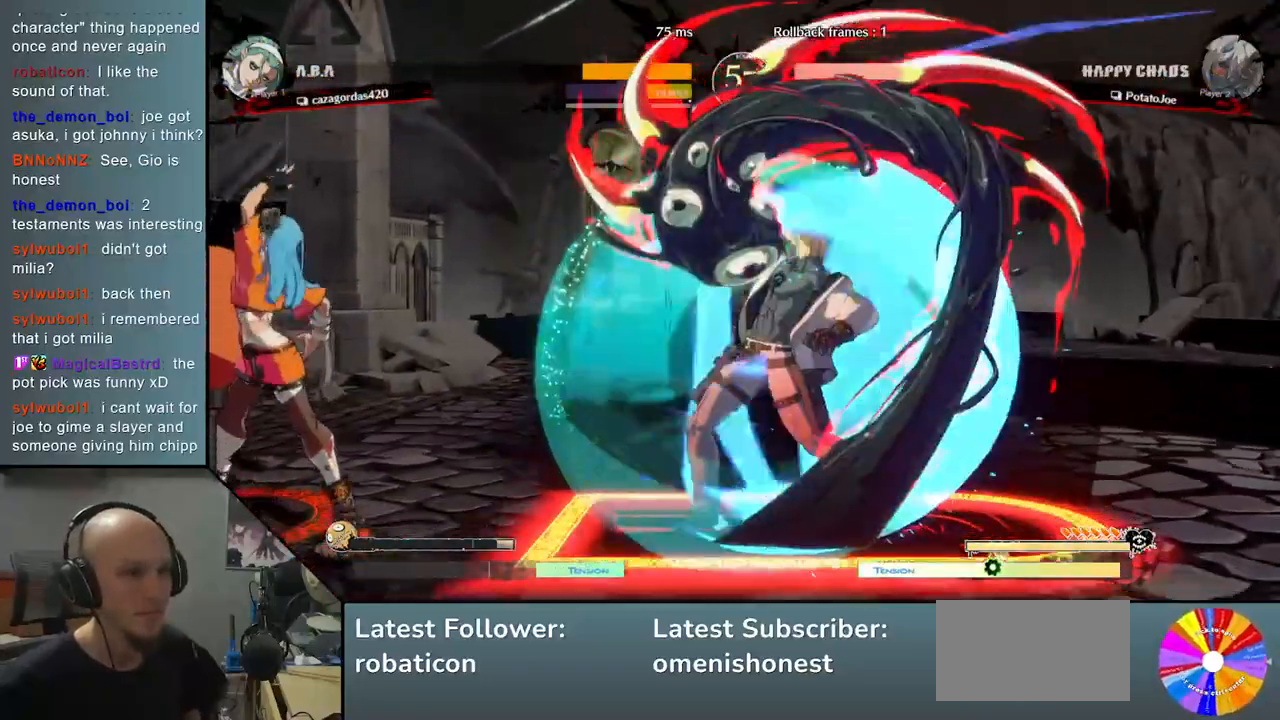
{"dt_ms": 500, "buttons": ["CIRCLE", "R2"], "left_stick": "right", "events": []}
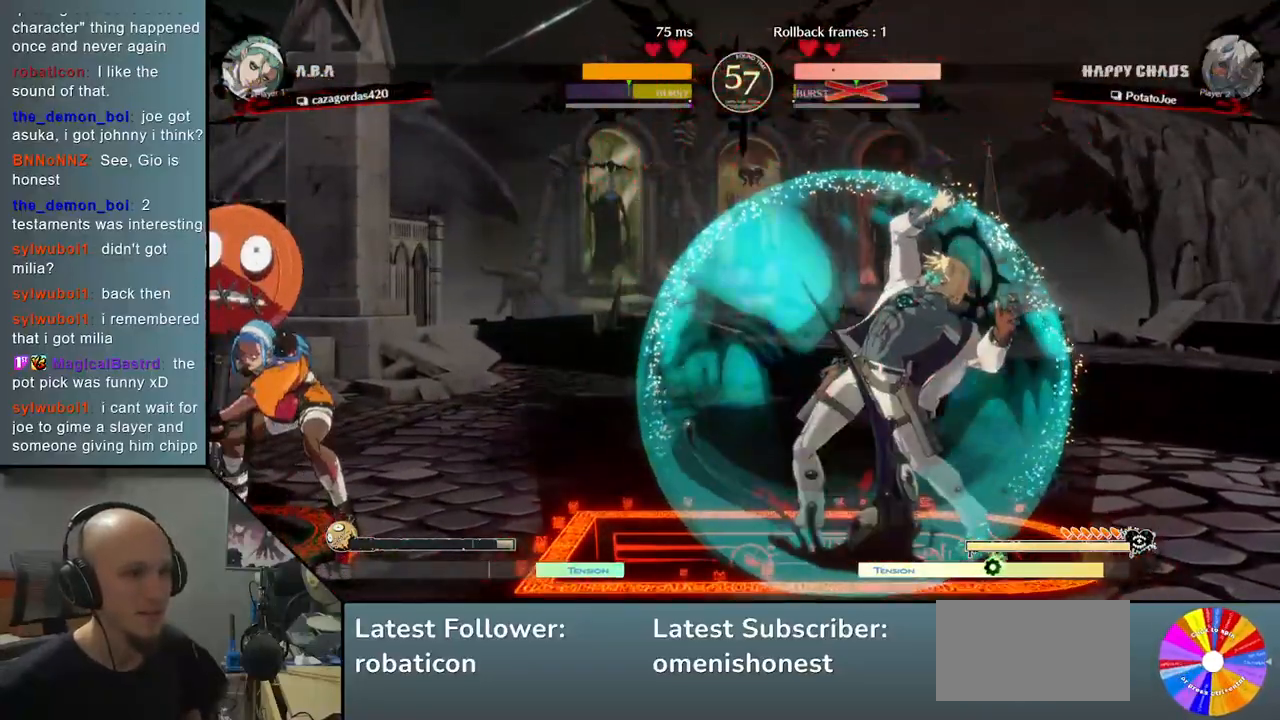
{"dt_ms": 500, "buttons": [], "left_stick": "right", "events": [[67, "CIRCLE", "up"], [67, "R2", "up"], [167, "left_stick", "down"], [250, "left_stick", "left"], [333, "left_stick", "up"], [417, "left_stick", "right"]]}
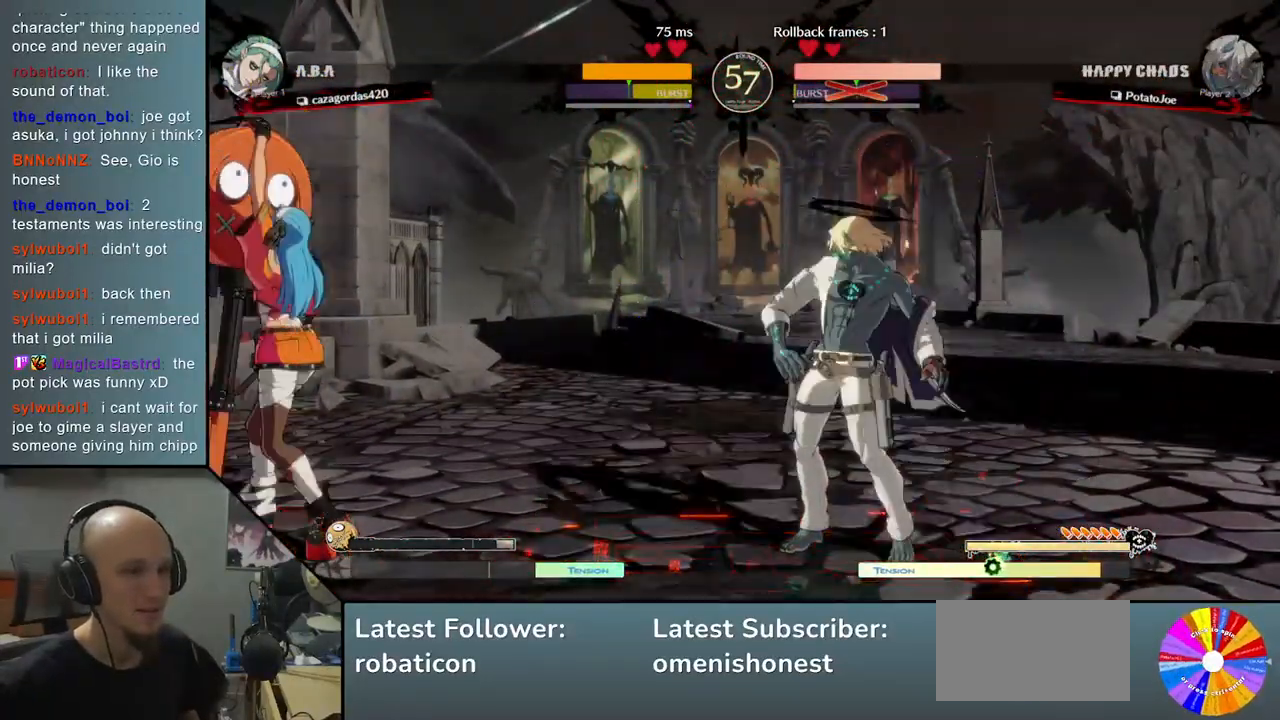
{"dt_ms": 500, "buttons": [], "left_stick": "up-right", "events": [[117, "left_stick", "left"], [300, "left_stick", "up"], [350, "left_stick", "up-right"]]}
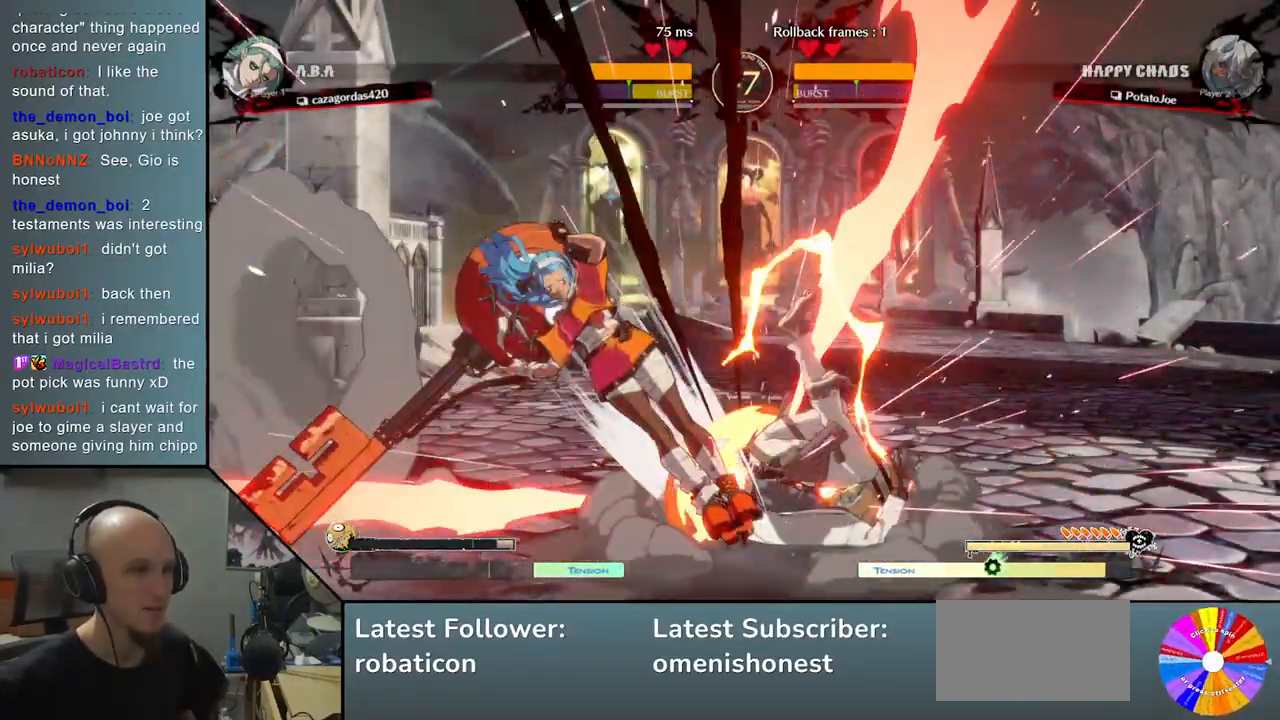
{"dt_ms": 500, "buttons": [], "left_stick": "right", "events": [[33, "left_stick", "down-right"], [233, "left_stick", "right"]]}
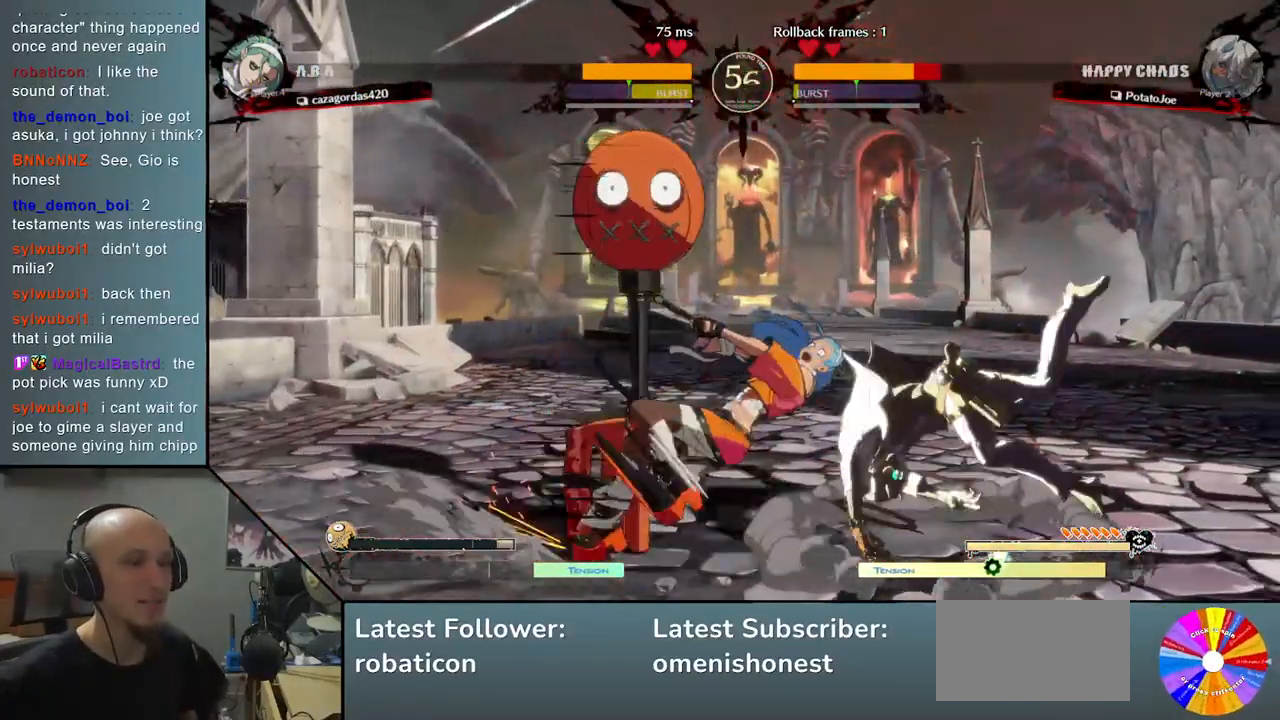
{"dt_ms": 500, "buttons": [], "left_stick": "up-right", "events": [[400, "left_stick", "up-right"]]}
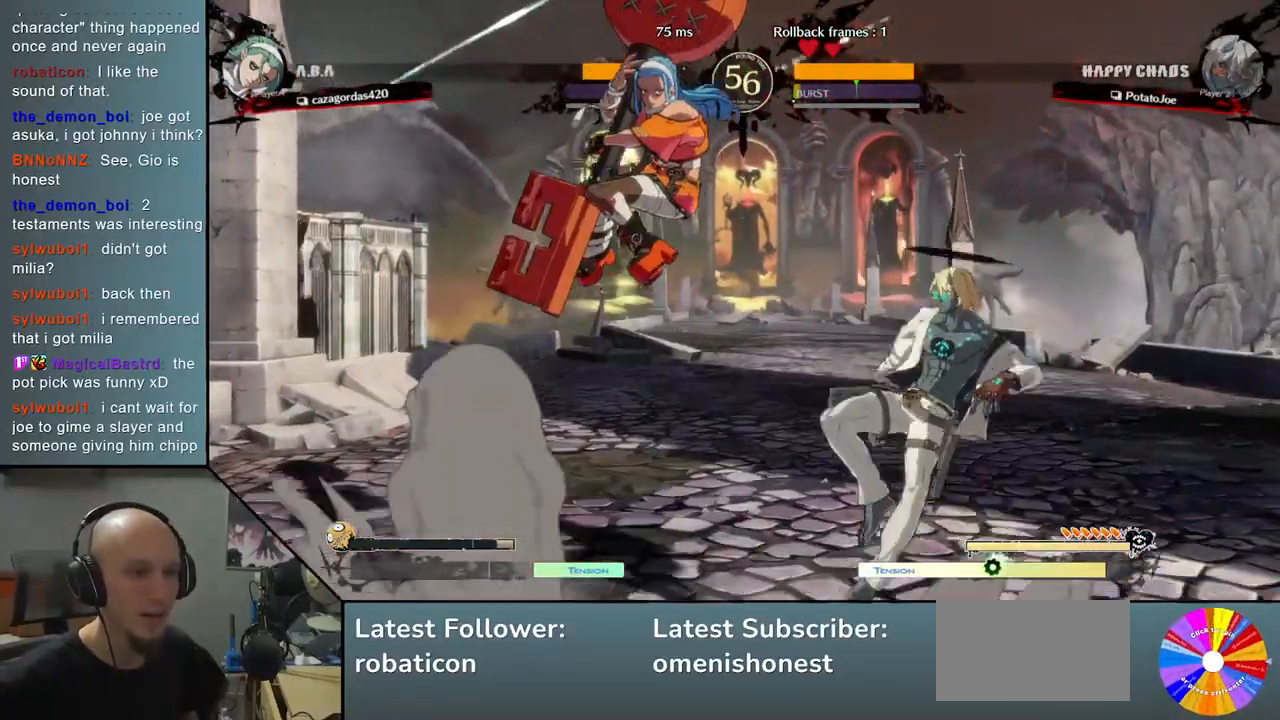
{"dt_ms": 500, "buttons": ["TRIANGLE"], "left_stick": "right", "events": [[67, "left_stick", "right"], [217, "left_stick", "down-right"], [317, "left_stick", "right"], [500, "TRIANGLE", "down"]]}
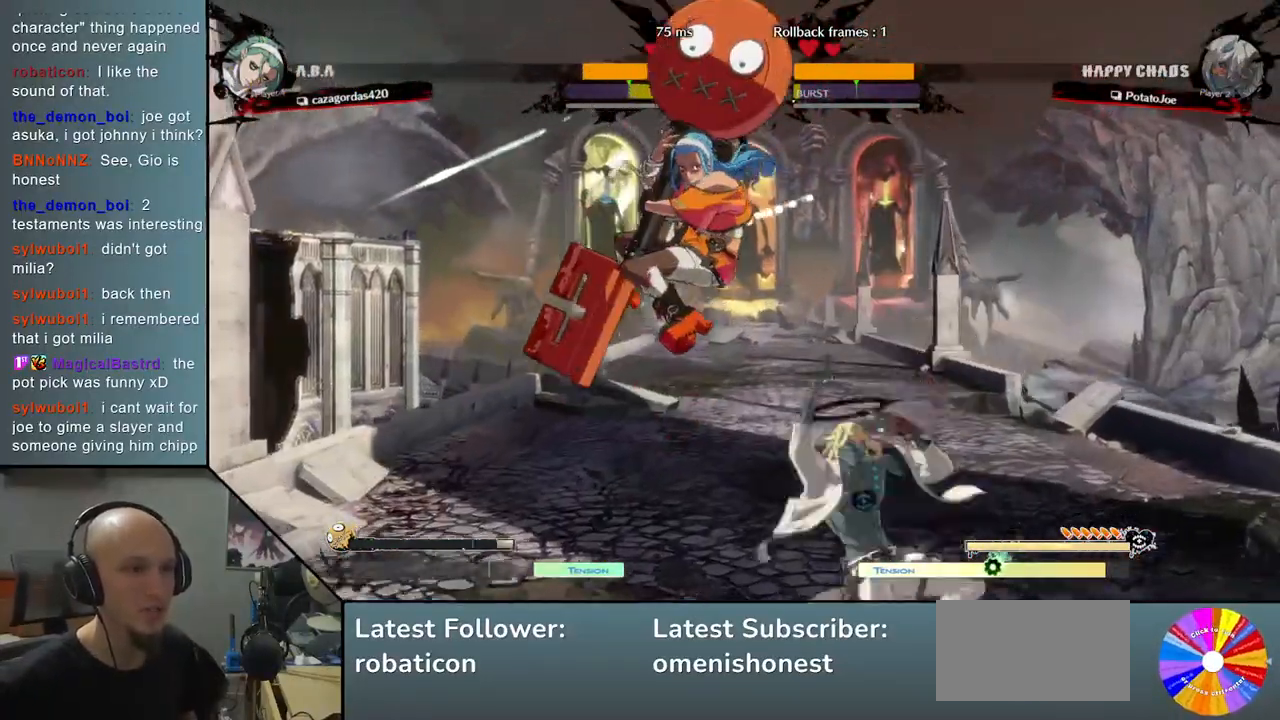
{"dt_ms": 500, "buttons": [], "left_stick": "right", "events": [[167, "TRIANGLE", "up"]]}
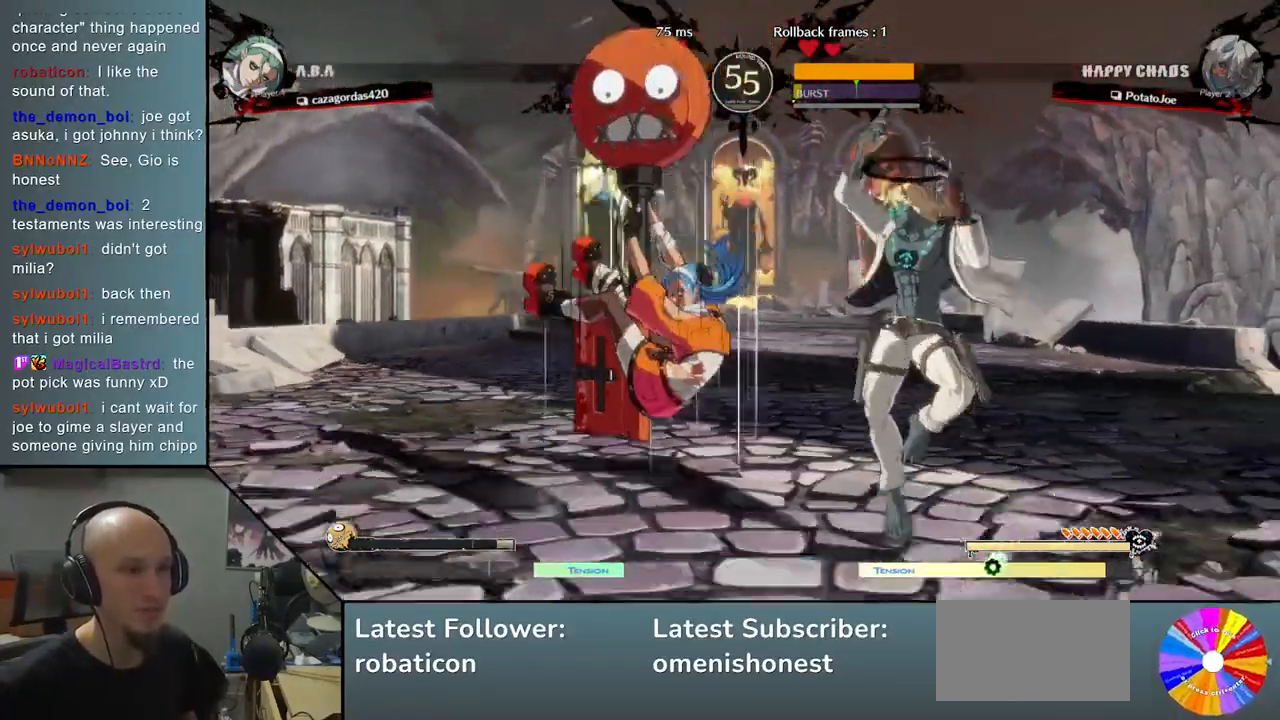
{"dt_ms": 1000, "buttons": [], "left_stick": "left"}
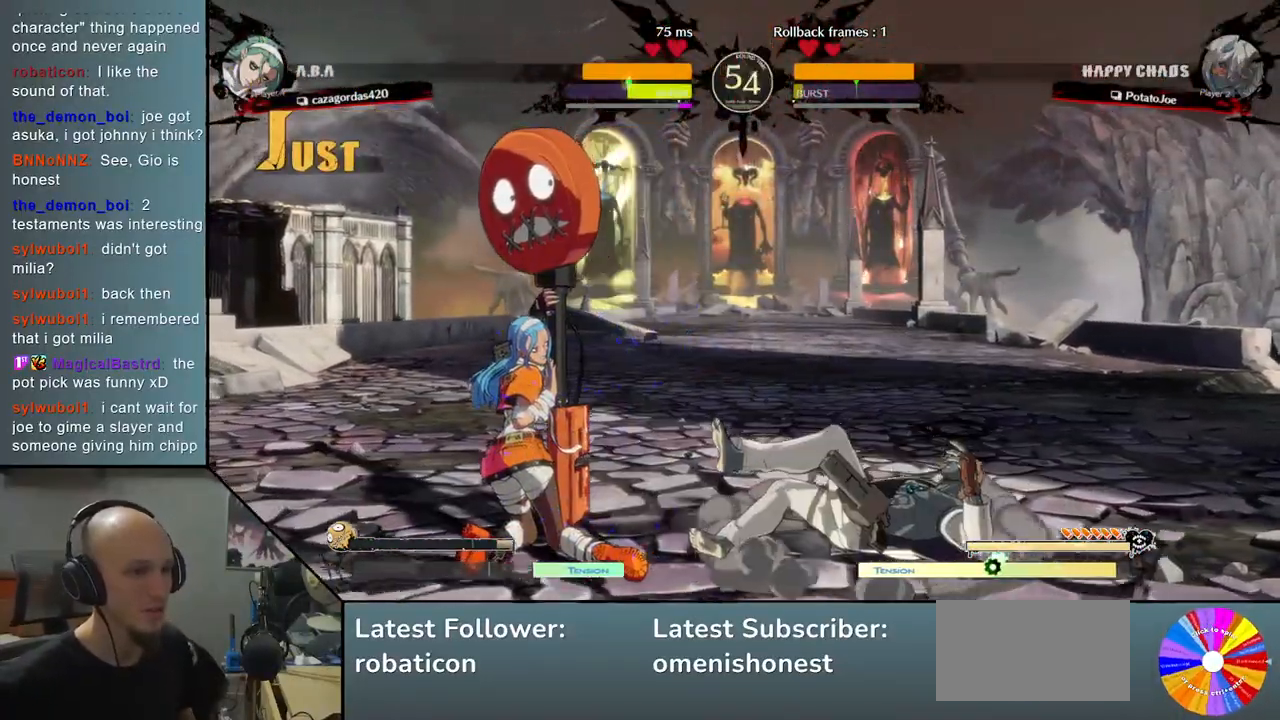
{"dt_ms": 500, "buttons": ["CIRCLE", "L2", "R2"], "left_stick": "left", "events": [[167, "R2", "down"], [317, "R2", "up"], [417, "CIRCLE", "down"], [417, "L2", "down"], [417, "R2", "down"]]}
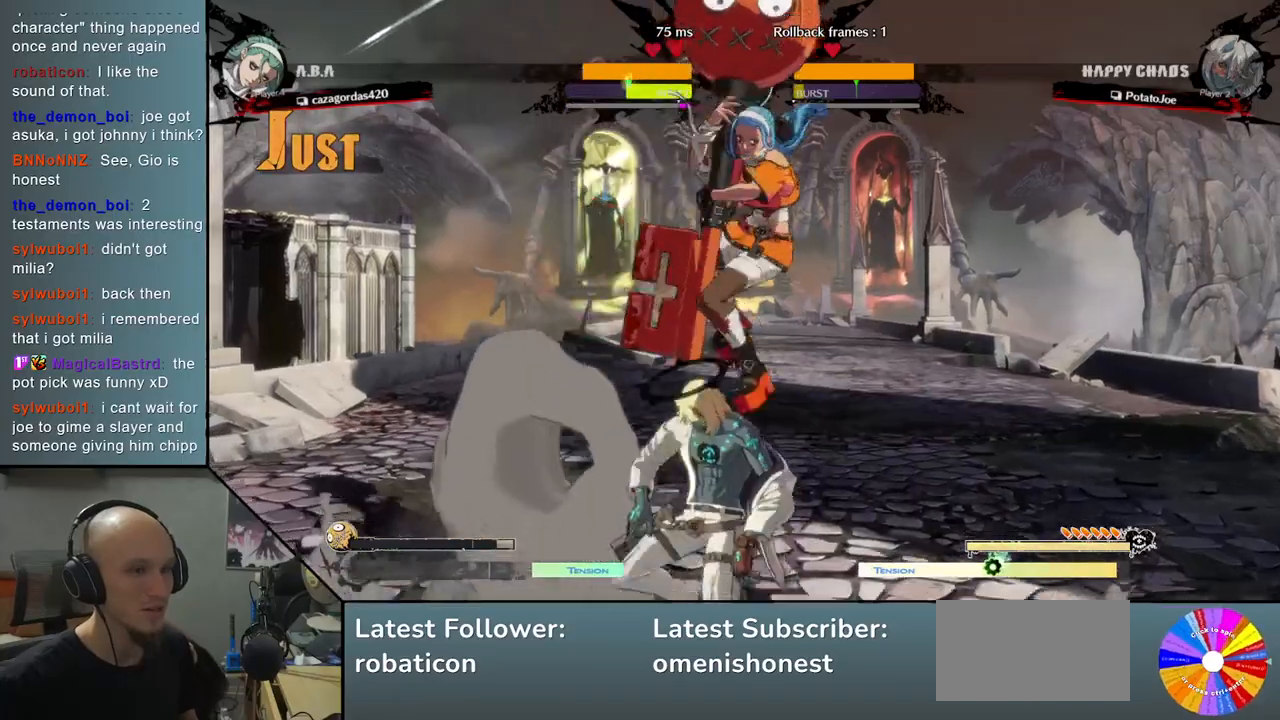
{"dt_ms": 500, "buttons": [], "left_stick": "left", "events": [[133, "CIRCLE", "up"], [150, "R2", "up"], [183, "L2", "up"]]}
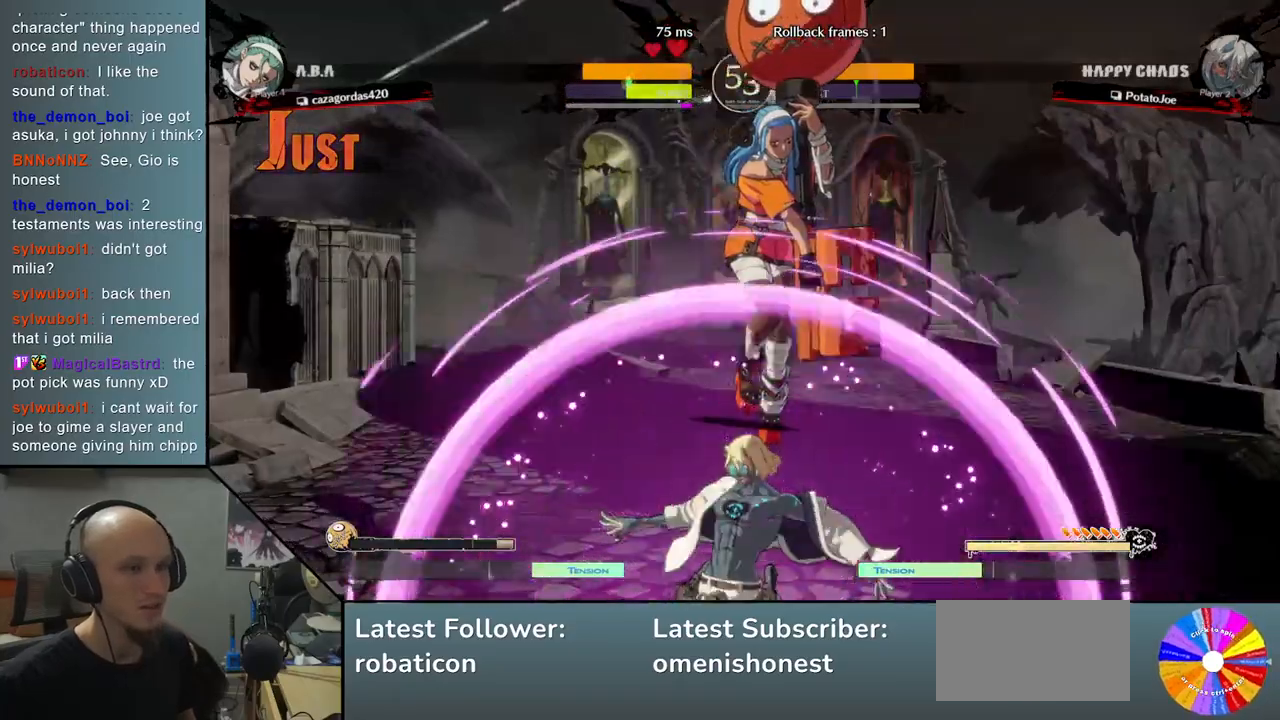
{"dt_ms": 500, "buttons": ["L2"], "left_stick": "down-left", "events": [[283, "left_stick", "down-left"], [383, "L2", "down"]]}
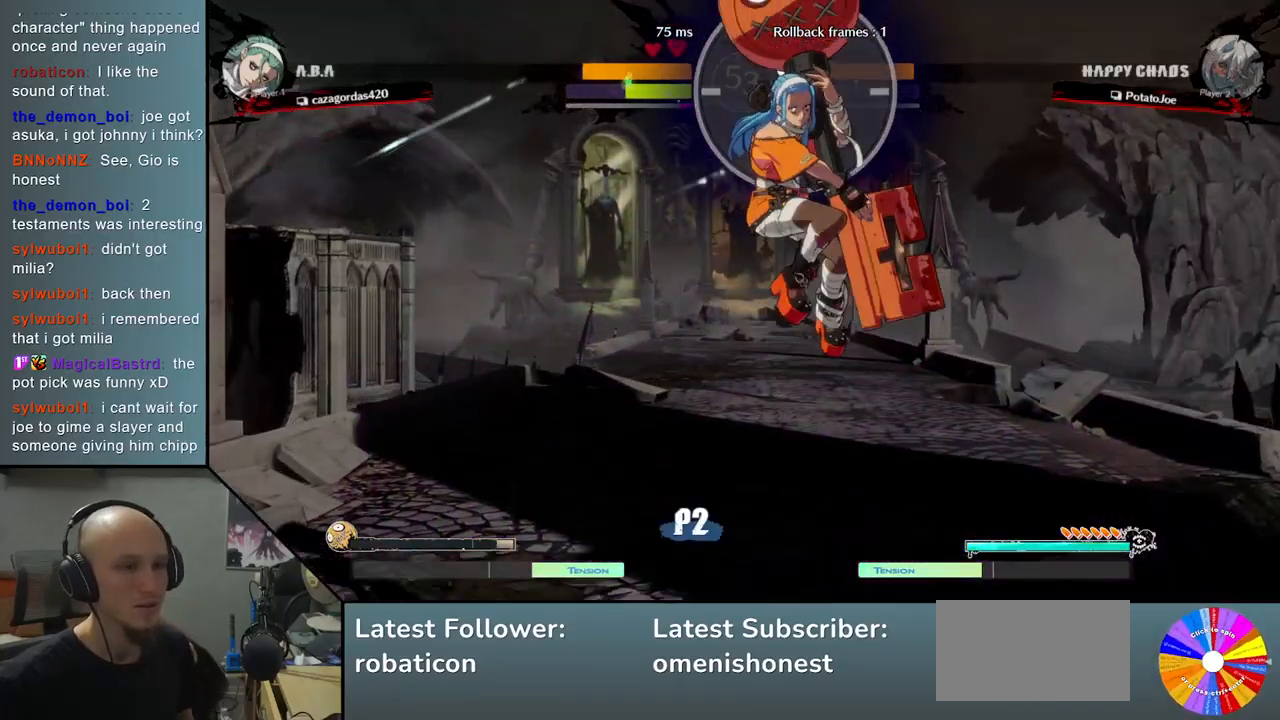
{"dt_ms": 500, "buttons": [], "left_stick": "down-left", "events": [[17, "L2", "up"], [100, "L2", "down"], [433, "L2", "up"]]}
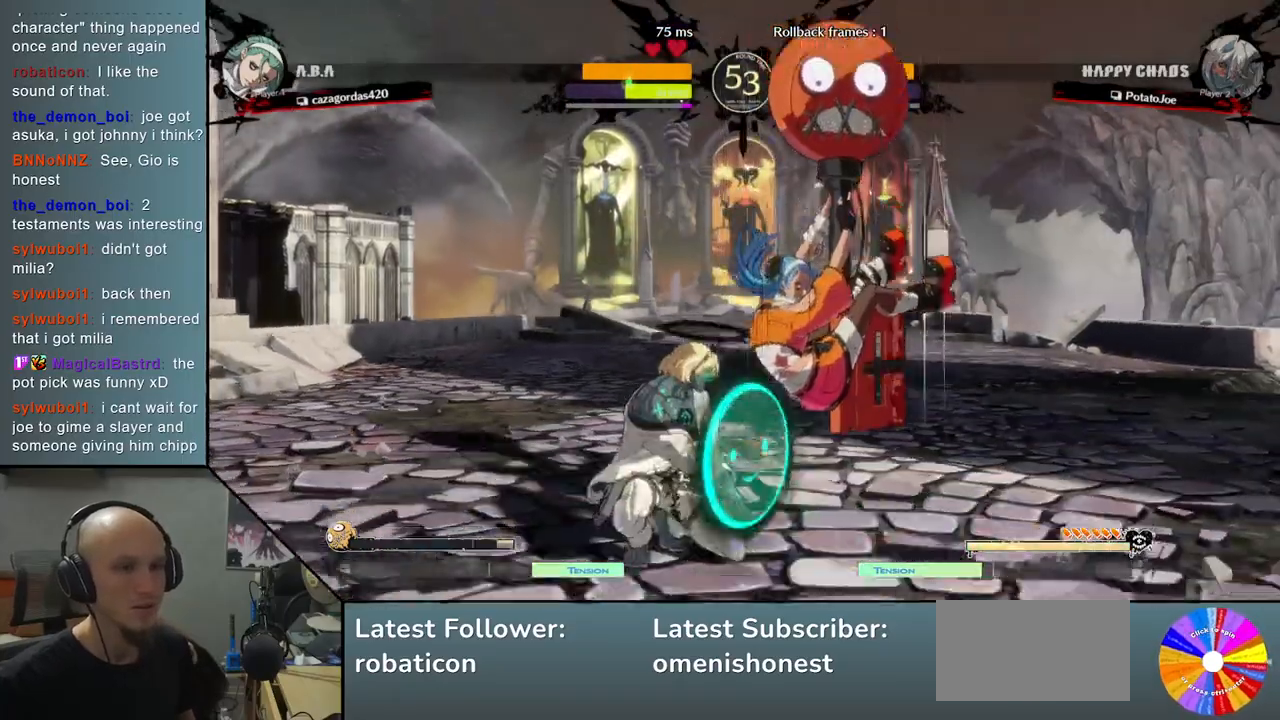
{"dt_ms": 500, "buttons": [], "left_stick": "down-left", "events": [[167, "R2", "down"], [367, "R2", "up"]]}
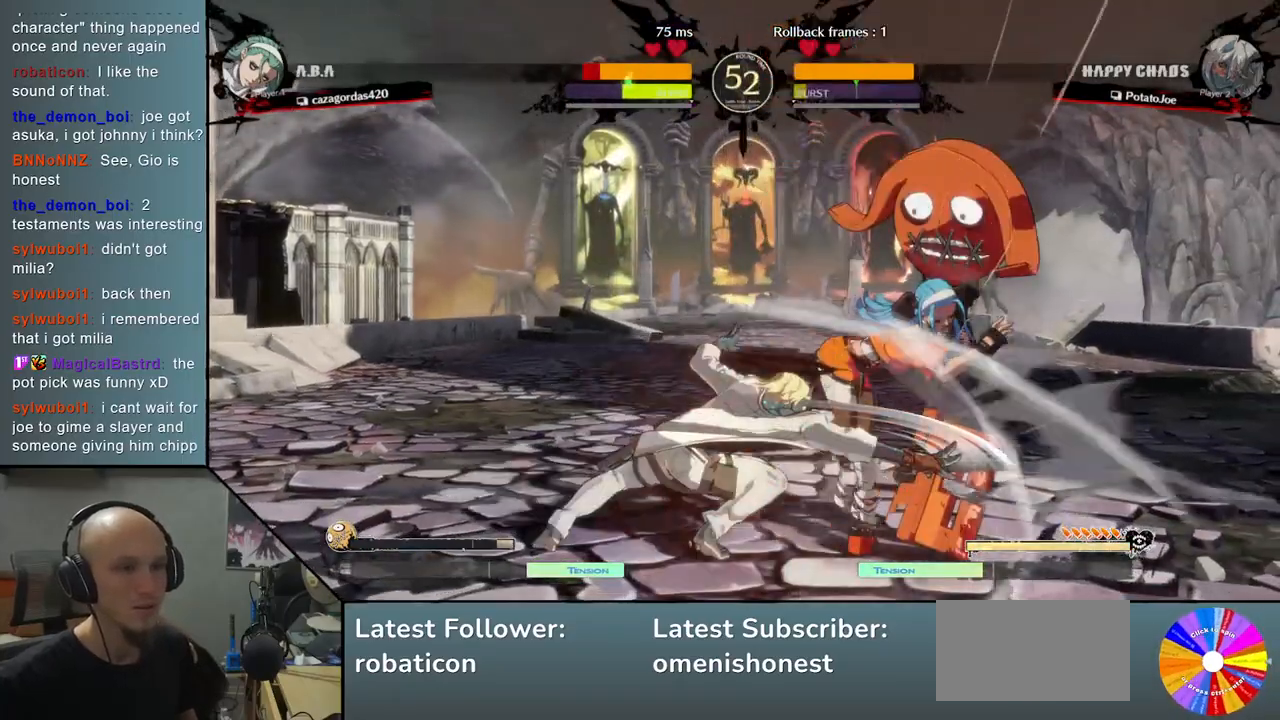
{"dt_ms": 500, "buttons": [], "left_stick": "down-left", "events": [[167, "CROSS", "down"], [400, "CROSS", "up"]]}
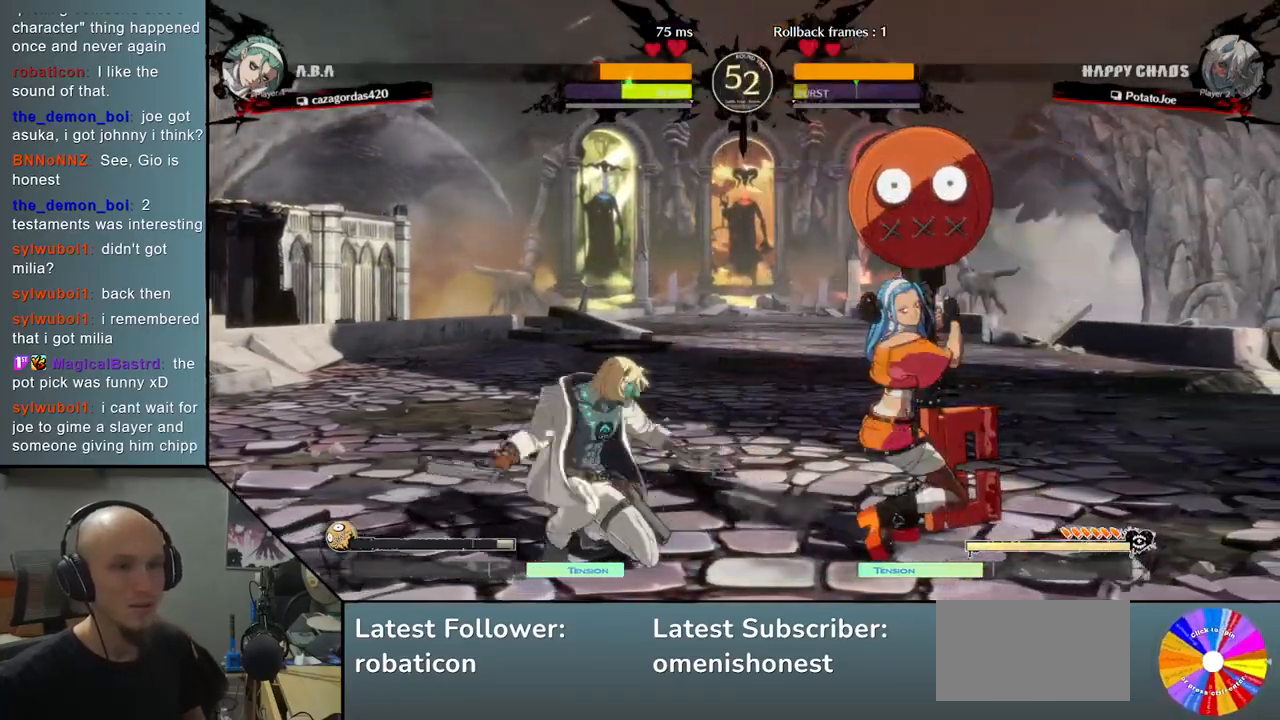
{"dt_ms": 500, "buttons": [], "left_stick": "down", "events": [[67, "left_stick", "left"], [367, "left_stick", "up"], [417, "left_stick", "right"], [483, "left_stick", "down"]]}
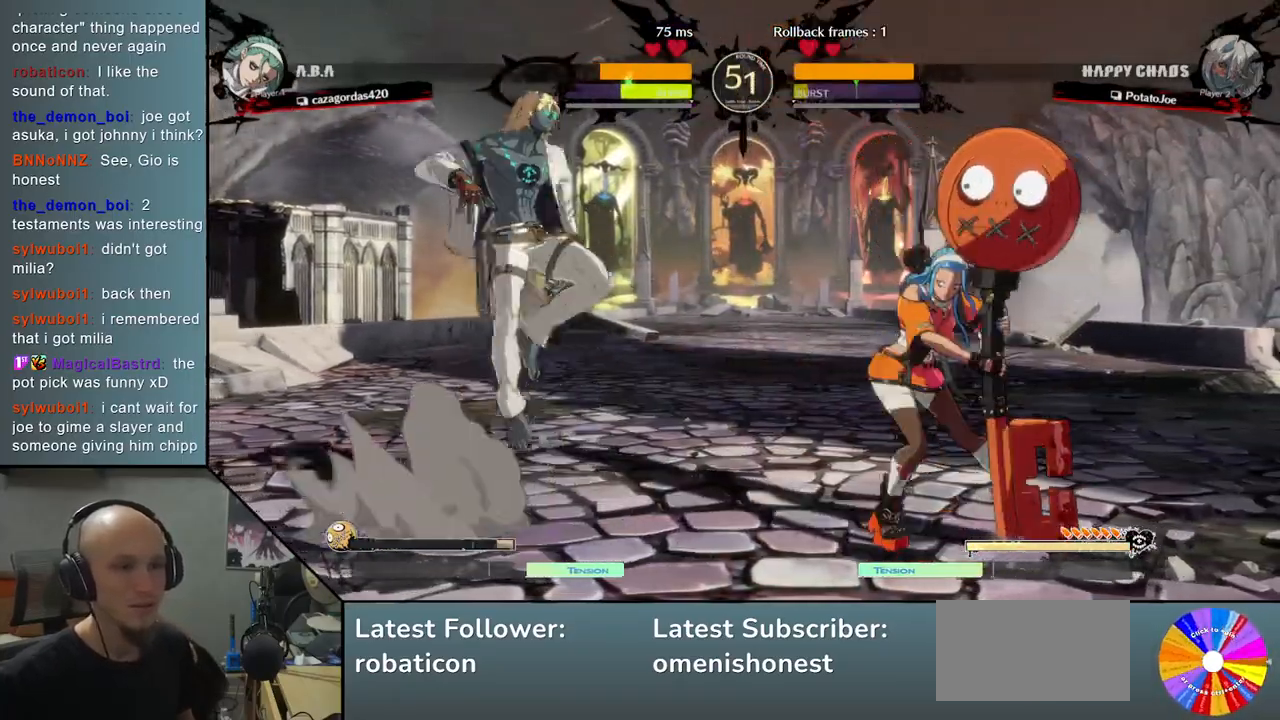
{"dt_ms": 500, "buttons": [], "left_stick": "left", "events": [[50, "left_stick", "left"], [133, "CIRCLE", "down"], [283, "CIRCLE", "up"]]}